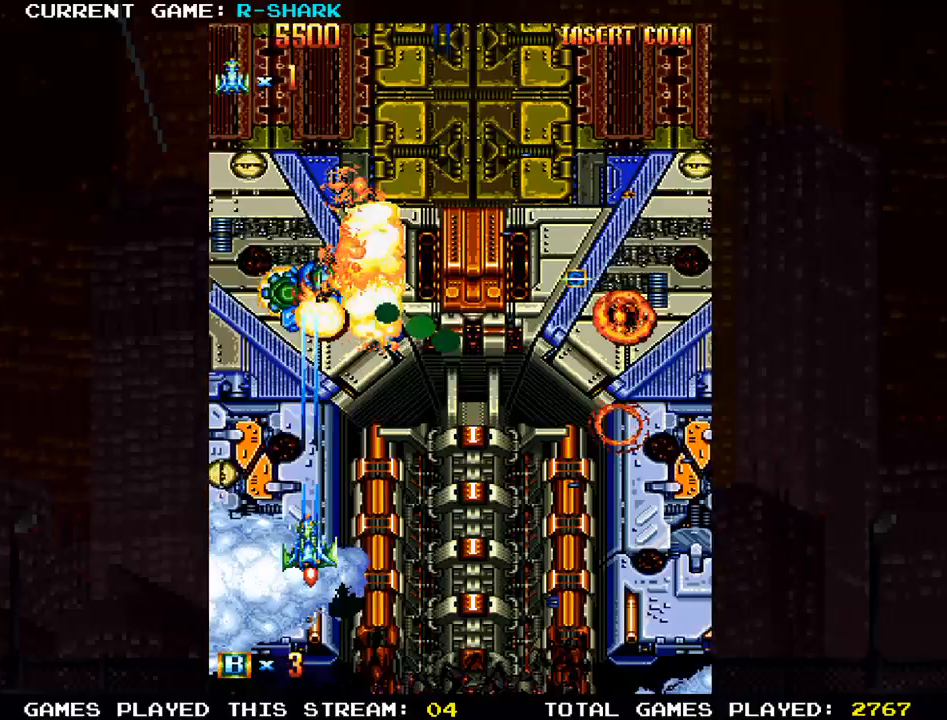
Gameplay with a controller (arcade stick); each line is a JSON object with the inputs held at the frame after it (dt_ms = milliseconds from this image to that frame). "events" lists button and stick changes between this image and that frame as [ms after this image, input, new state], when the widget could be followed in between. Not read: L3 R3.
{"dt_ms": 1000, "buttons": [], "left_stick": "up-right"}
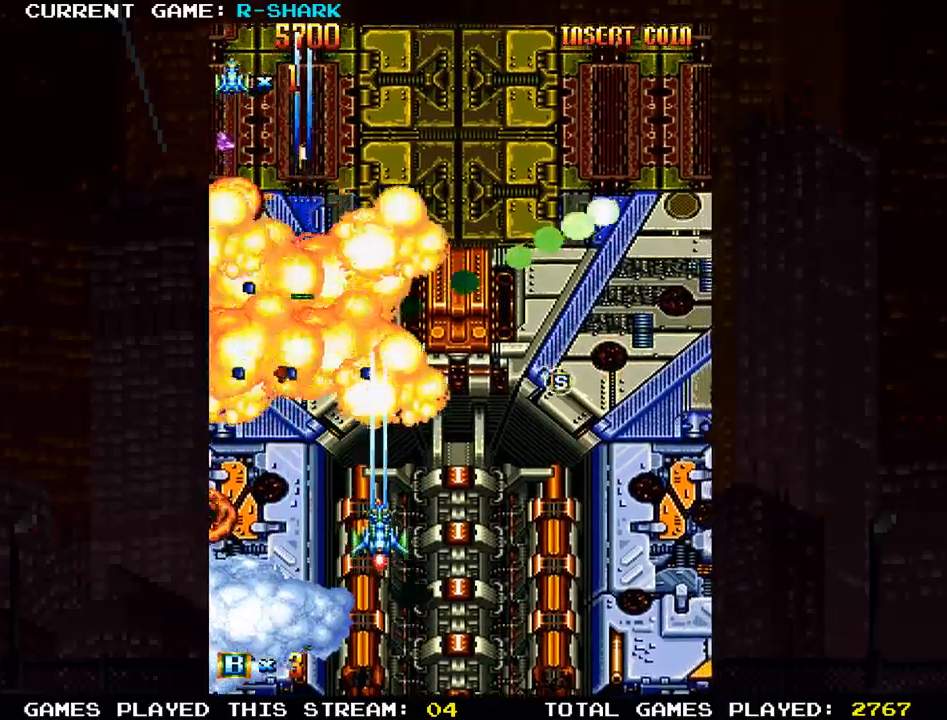
{"dt_ms": 500, "buttons": ["SQUARE"], "left_stick": "center", "events": [[83, "SQUARE", "down"], [167, "SQUARE", "up"], [250, "SQUARE", "down"], [350, "SQUARE", "up"], [433, "SQUARE", "down"], [467, "left_stick", "center"]]}
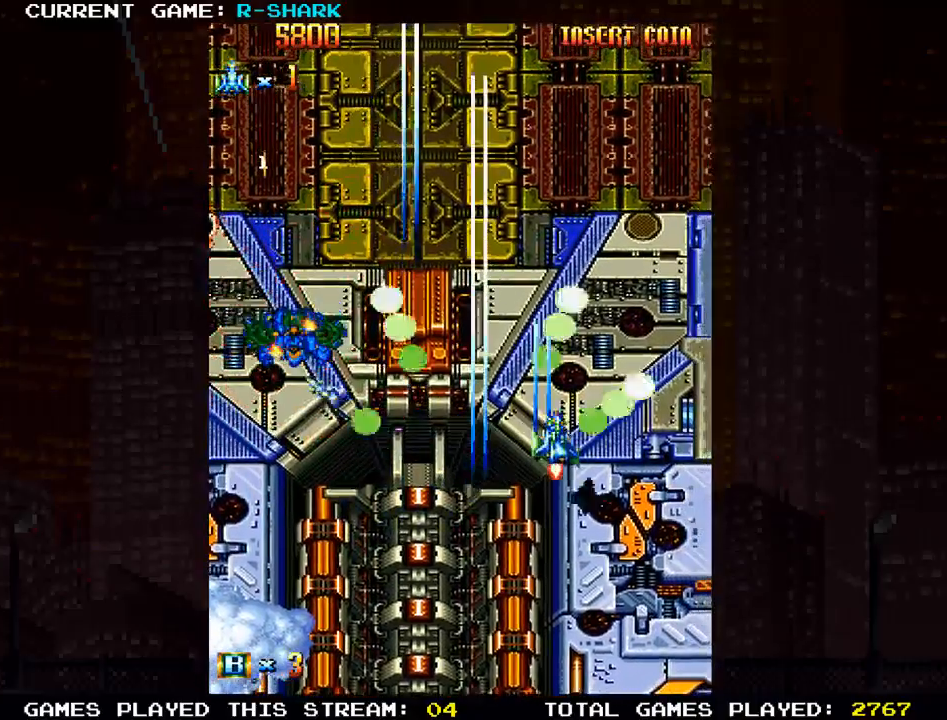
{"dt_ms": 500, "buttons": ["SQUARE"], "left_stick": "left"}
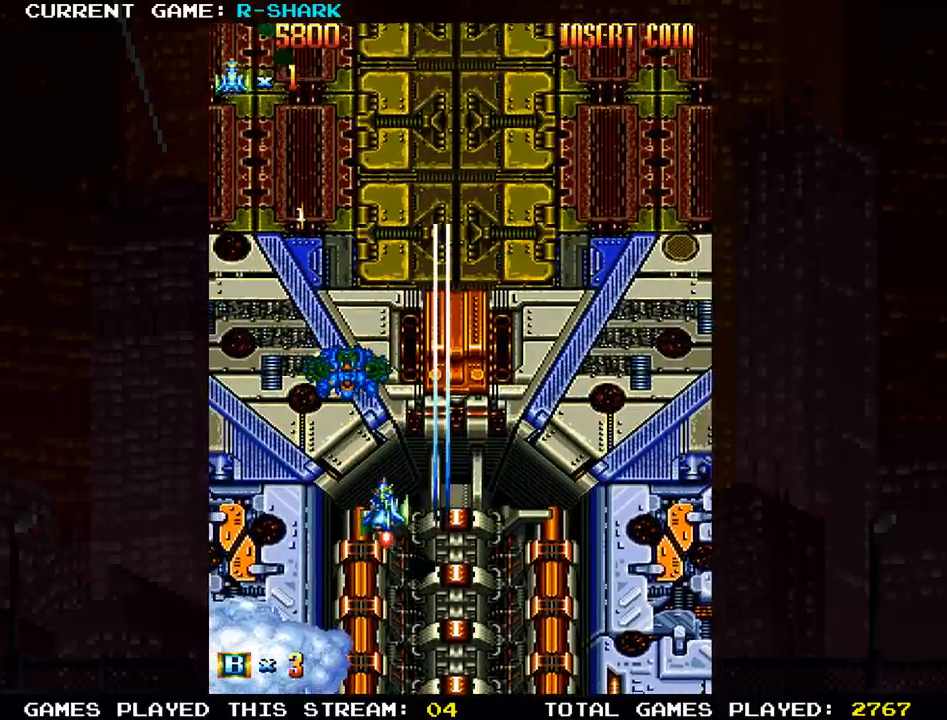
{"dt_ms": 500, "buttons": [], "left_stick": "down-left"}
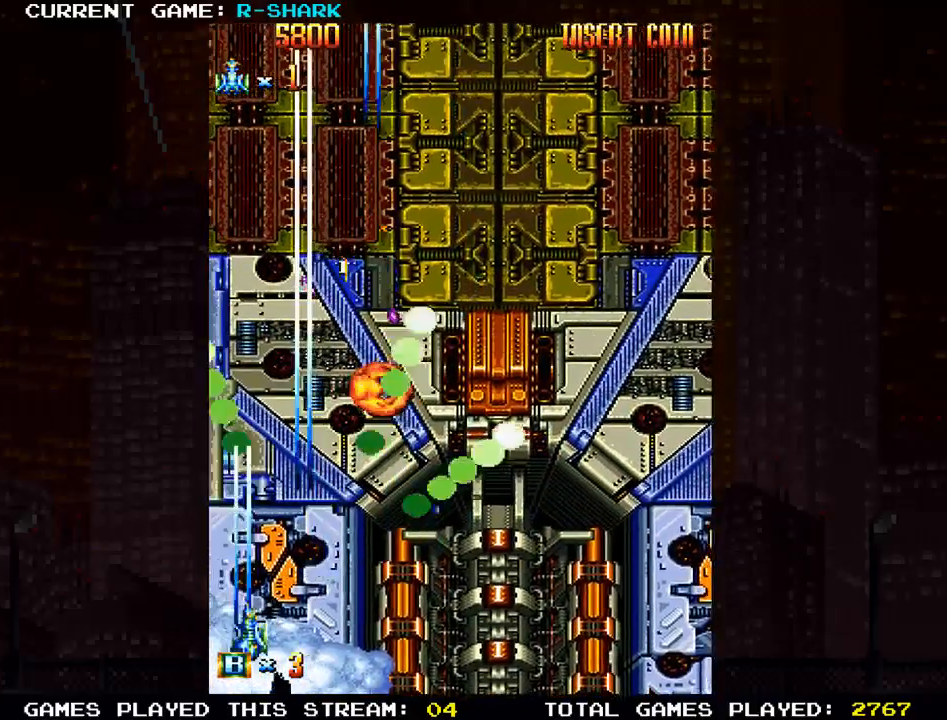
{"dt_ms": 500, "buttons": ["SQUARE"], "left_stick": "right", "events": [[33, "left_stick", "center"], [50, "SQUARE", "down"], [117, "left_stick", "right"], [150, "SQUARE", "up"], [233, "SQUARE", "down"], [333, "SQUARE", "up"], [433, "SQUARE", "down"]]}
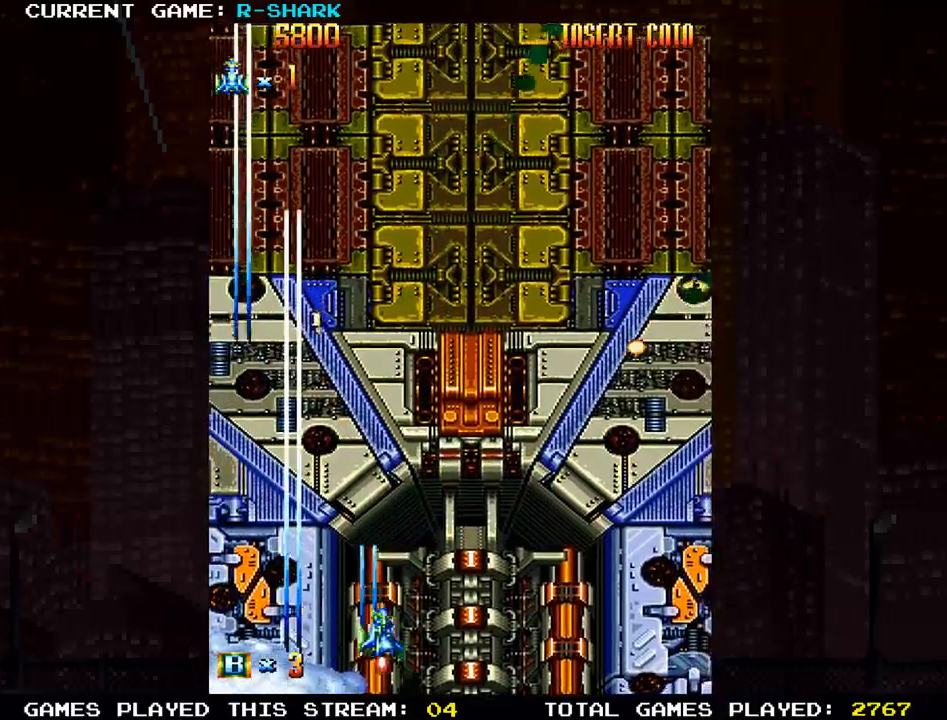
{"dt_ms": 500, "buttons": ["SQUARE"], "left_stick": "up", "events": [[33, "SQUARE", "up"], [117, "SQUARE", "down"], [150, "left_stick", "center"], [217, "SQUARE", "up"], [300, "SQUARE", "down"], [350, "left_stick", "left"], [400, "SQUARE", "up"], [483, "SQUARE", "down"], [483, "left_stick", "up"]]}
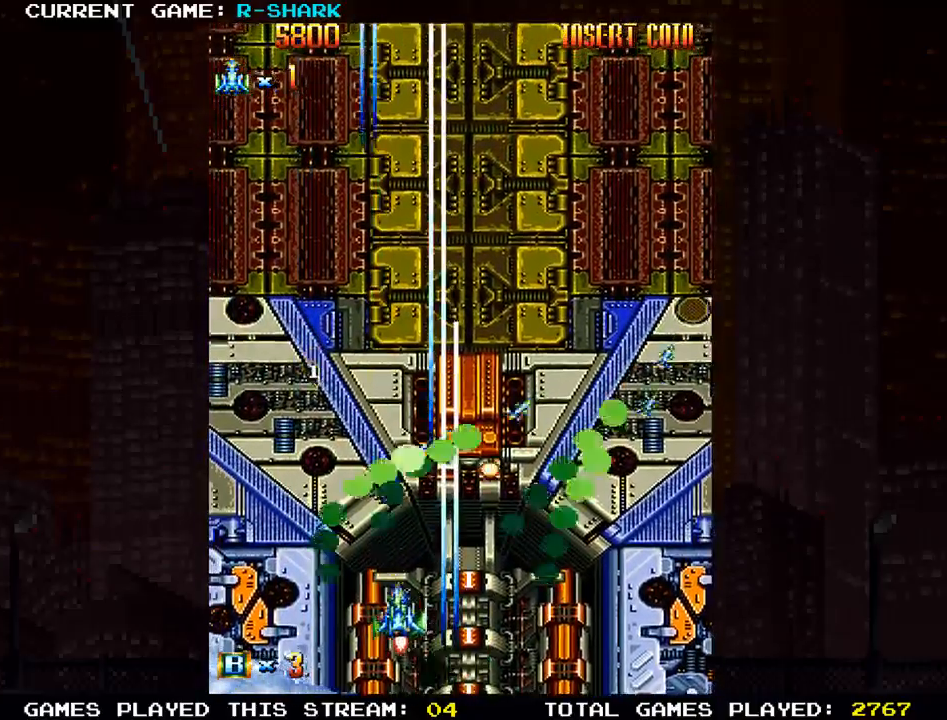
{"dt_ms": 1000, "buttons": [], "left_stick": "center"}
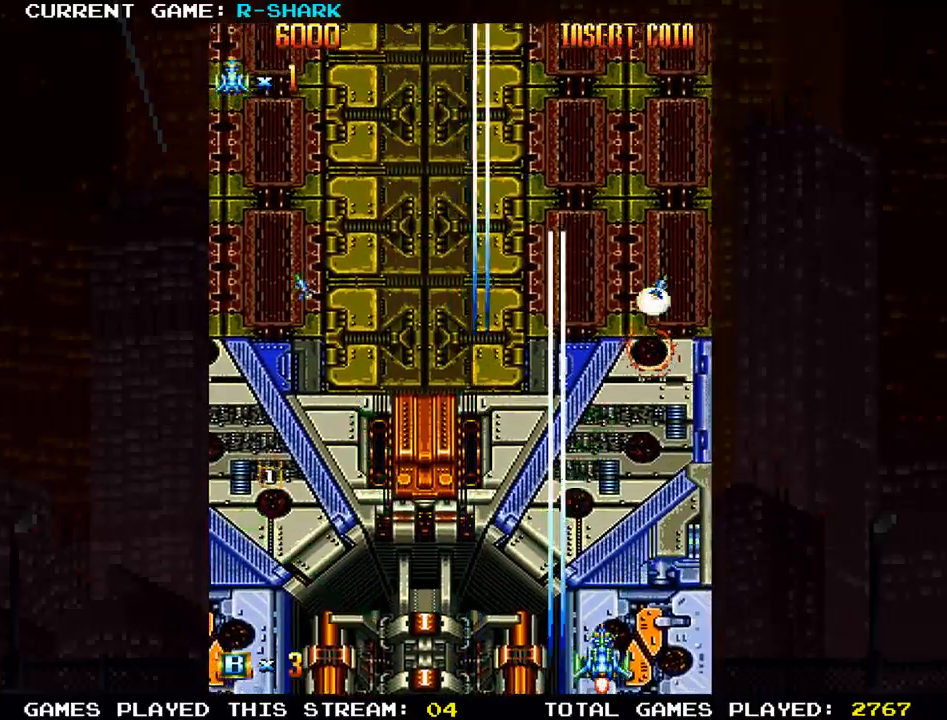
{"dt_ms": 500, "buttons": [], "left_stick": "center"}
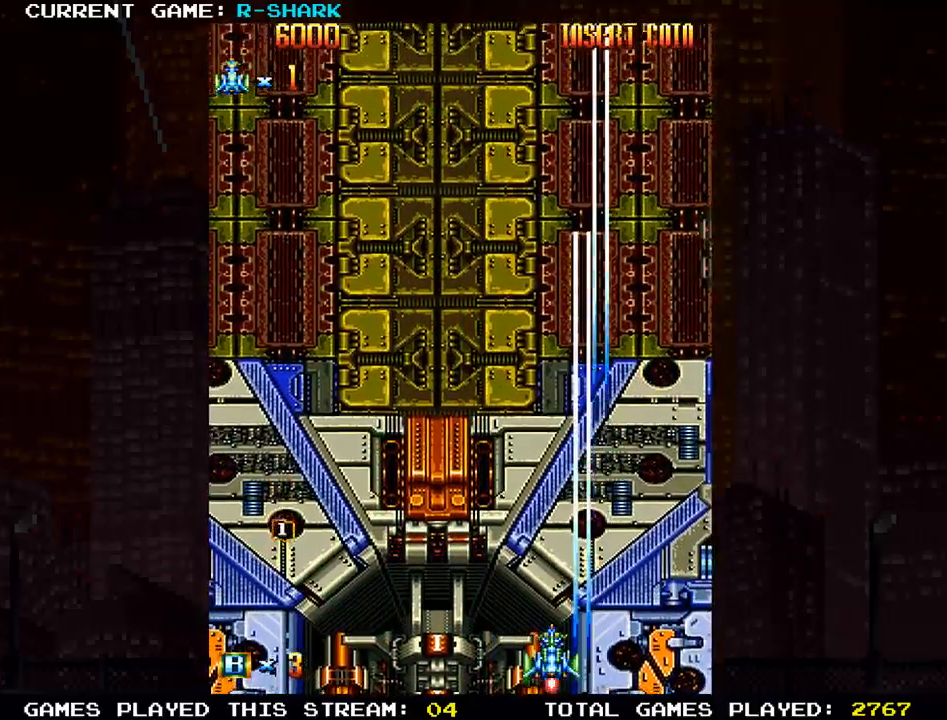
{"dt_ms": 500, "buttons": [], "left_stick": "center", "events": []}
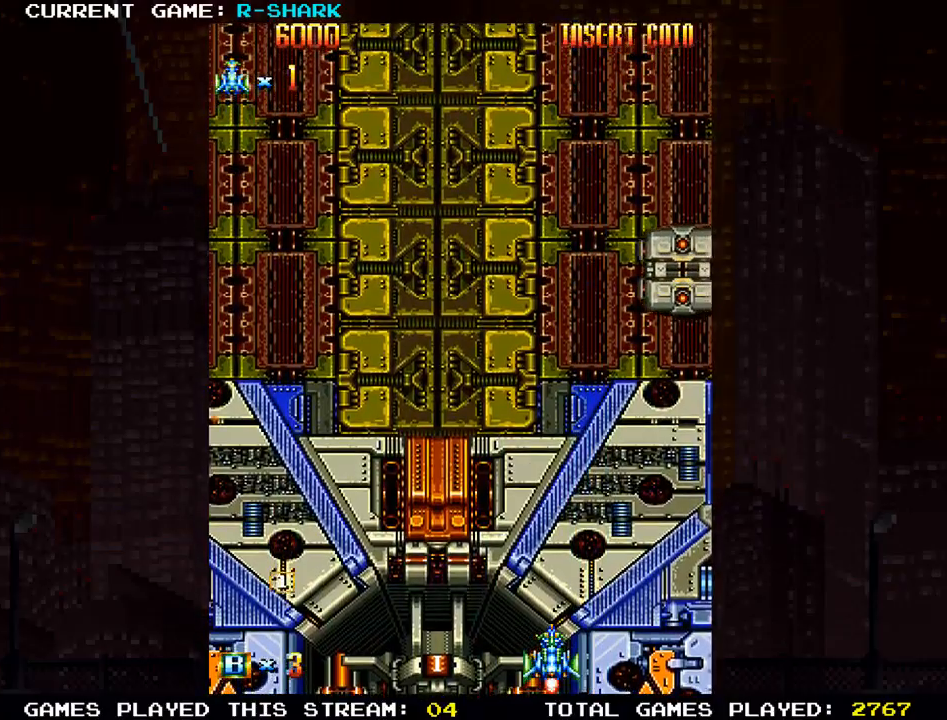
{"dt_ms": 500, "buttons": [], "left_stick": "center", "events": []}
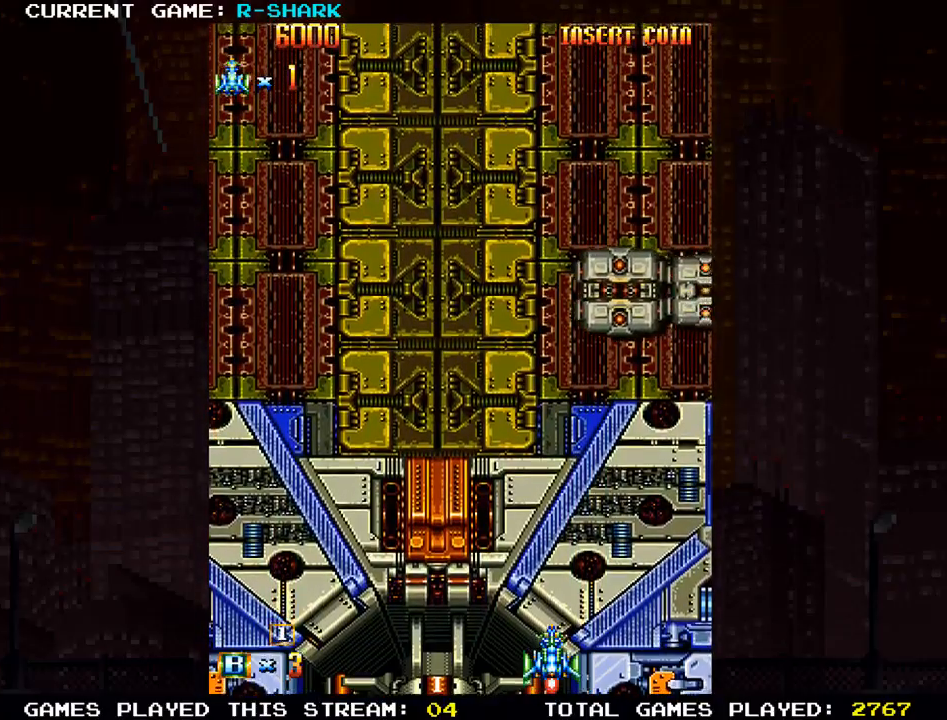
{"dt_ms": 500, "buttons": [], "left_stick": "right", "events": [[217, "SQUARE", "down"], [350, "SQUARE", "up"], [433, "SQUARE", "down"], [500, "SQUARE", "up"], [500, "left_stick", "right"]]}
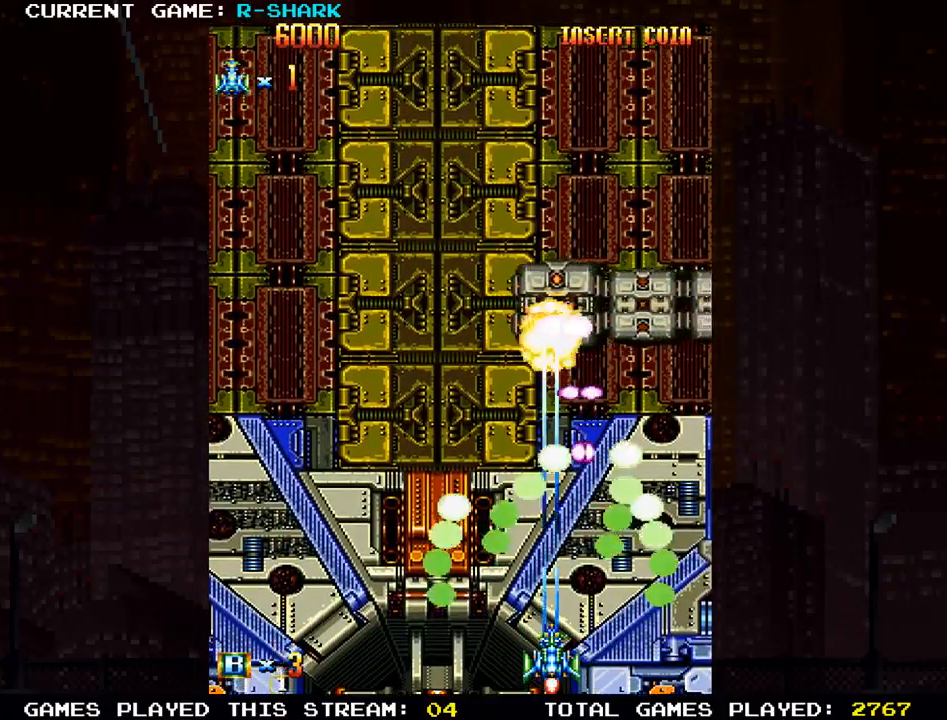
{"dt_ms": 500, "buttons": [], "left_stick": "up-right", "events": [[67, "SQUARE", "down"], [167, "SQUARE", "up"], [217, "SQUARE", "down"], [300, "left_stick", "center"], [333, "SQUARE", "up"], [400, "SQUARE", "down"], [467, "left_stick", "up-right"], [500, "SQUARE", "up"]]}
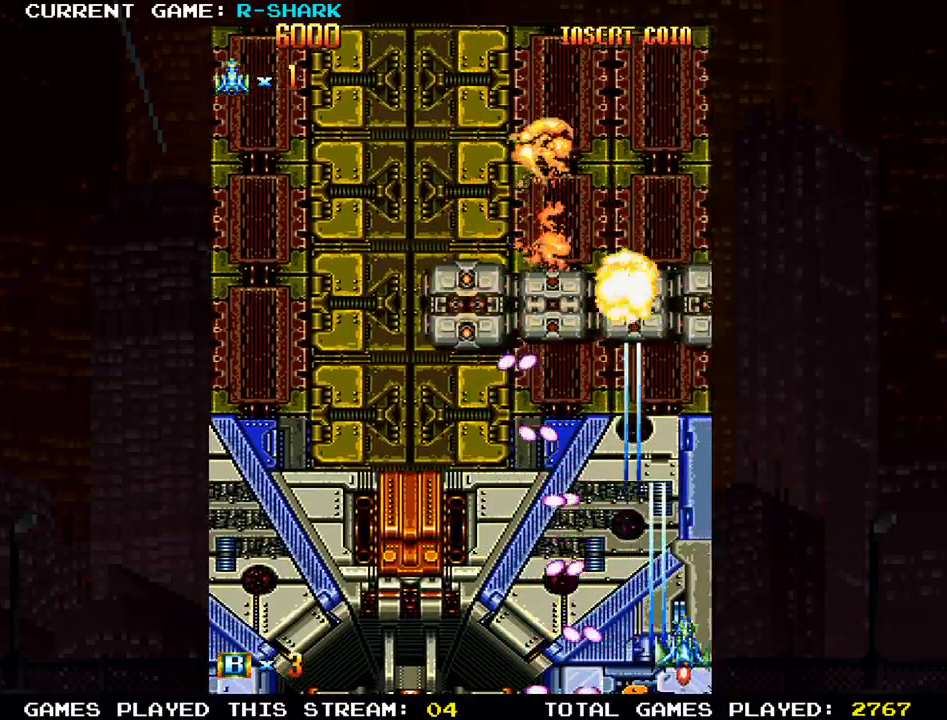
{"dt_ms": 500, "buttons": [], "left_stick": "center"}
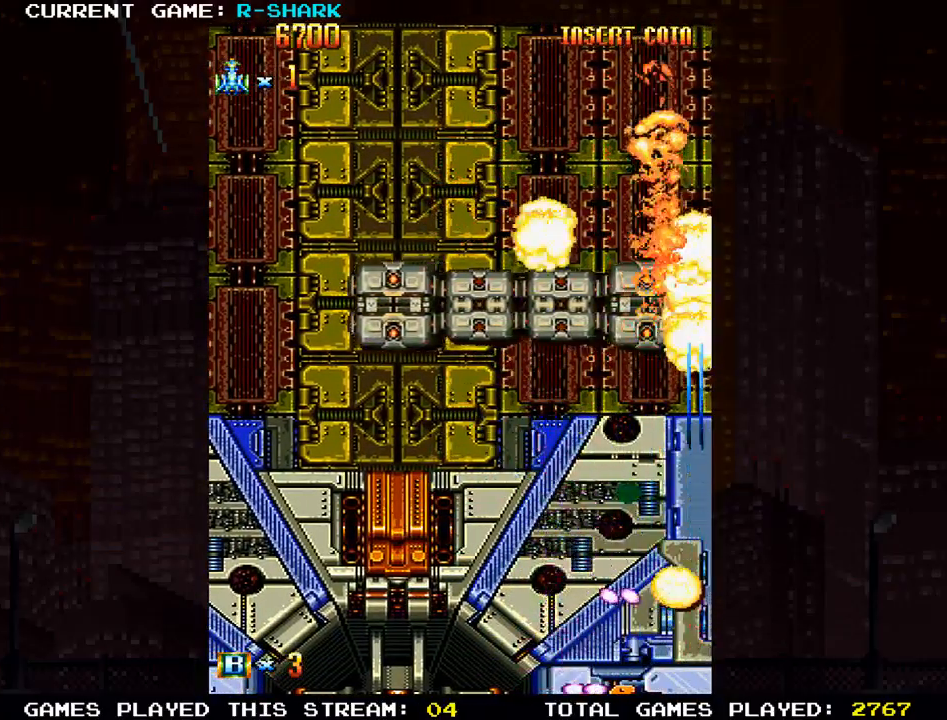
{"dt_ms": 500, "buttons": [], "left_stick": "center", "events": [[67, "SQUARE", "down"], [167, "SQUARE", "up"], [400, "SQUARE", "down"], [433, "SQUARE", "up"]]}
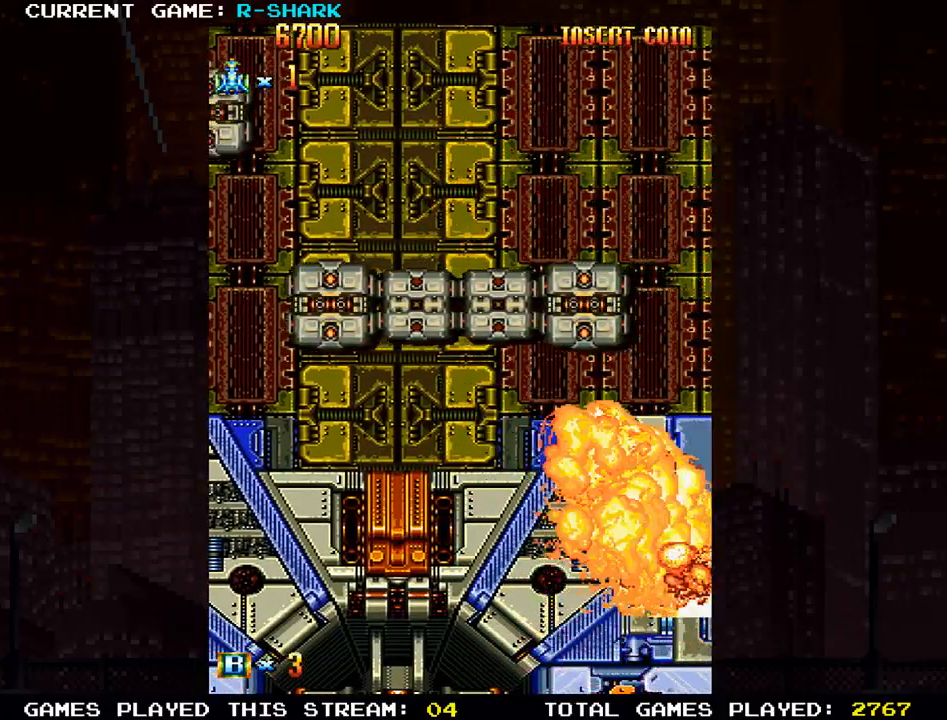
{"dt_ms": 500, "buttons": ["SQUARE"], "left_stick": "center", "events": [[117, "SQUARE", "down"]]}
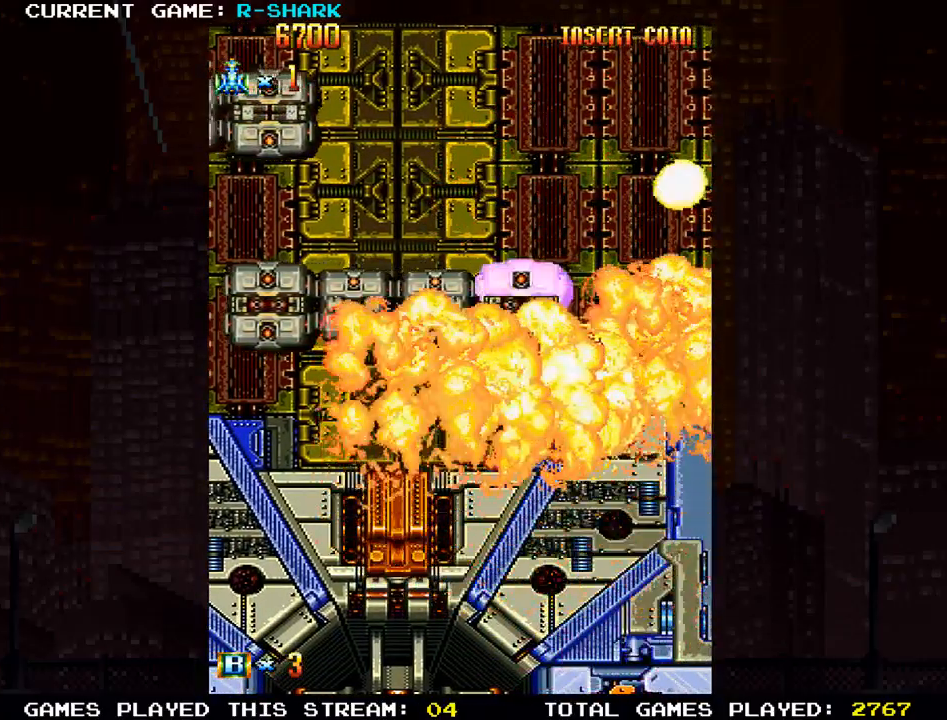
{"dt_ms": 500, "buttons": ["SQUARE"], "left_stick": "center", "events": []}
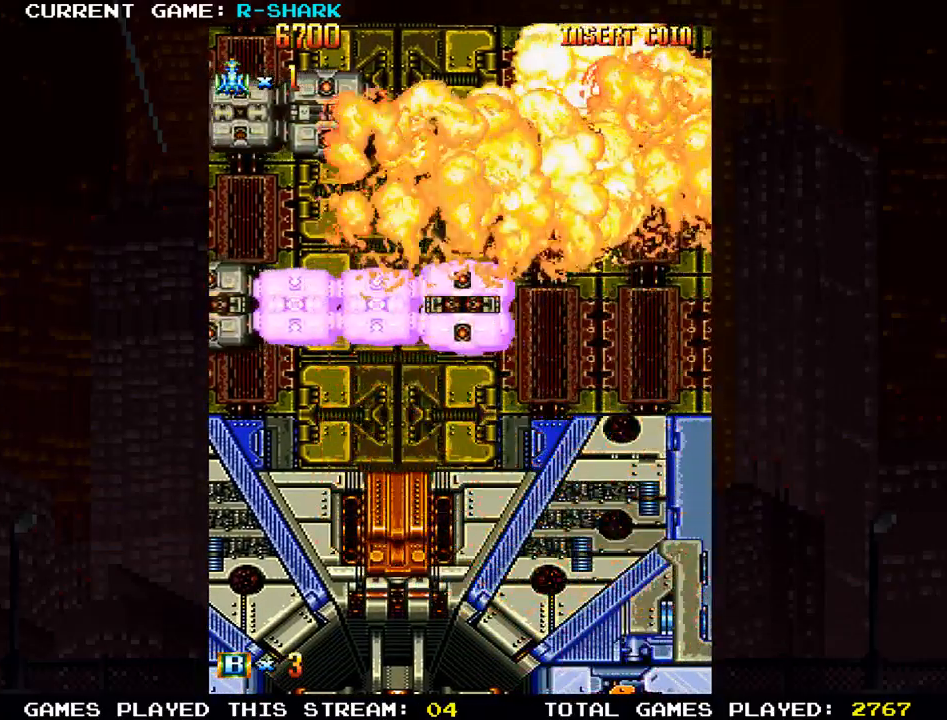
{"dt_ms": 500, "buttons": ["SQUARE"], "left_stick": "center", "events": []}